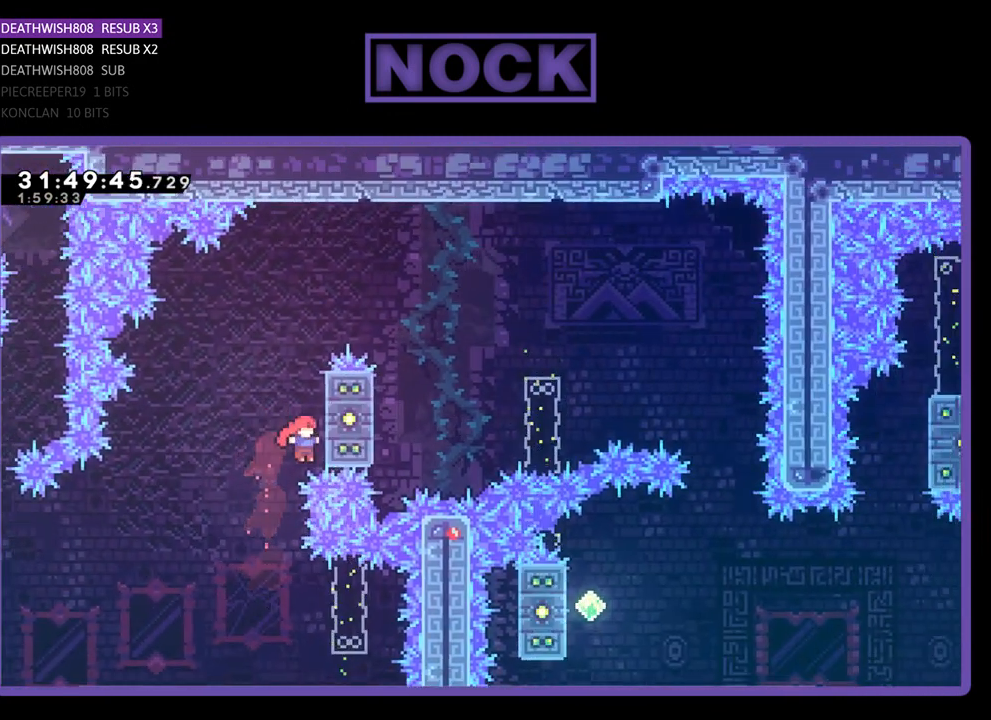
Gameplay with a controller (PlayStation layout); each line is a JSON object with the inputs held at the frame after it. "events" lists button and stick changes between this image and that frame as [ms after this image, input, new state], when the widget could be followed in between. Not read: right_stick.
{"buttons": ["R2", "DPAD_UP"], "left_stick": "center", "events": [[233, "CIRCLE", "up"], [233, "DPAD_RIGHT", "up"]]}
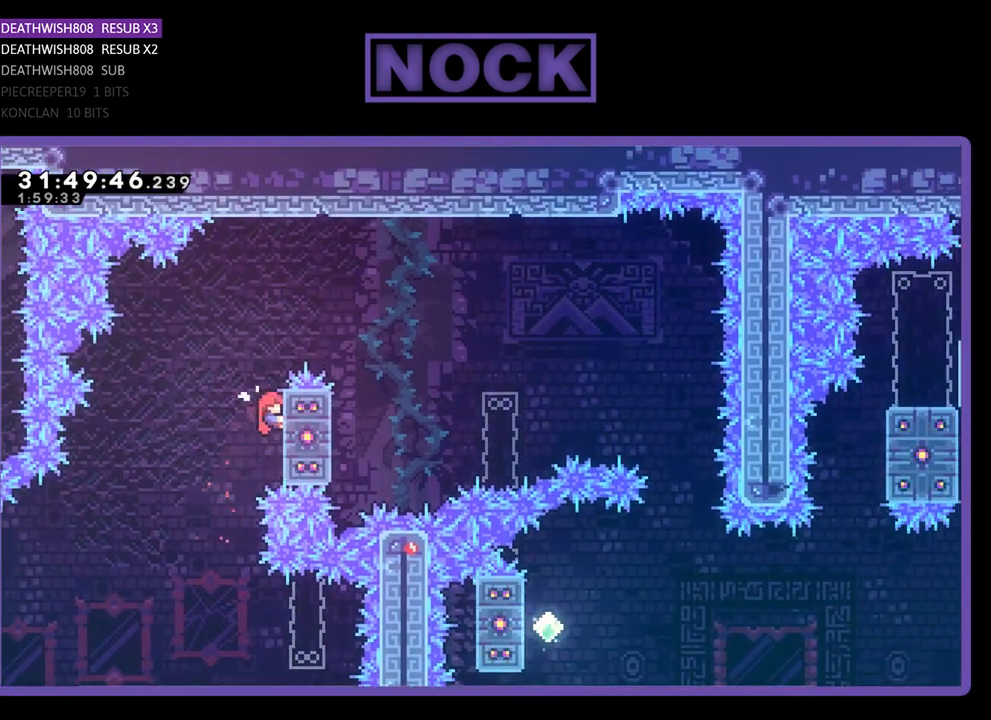
{"buttons": ["CROSS", "R2", "DPAD_UP", "DPAD_RIGHT"], "left_stick": "center", "events": [[67, "DPAD_RIGHT", "down"], [400, "CROSS", "down"]]}
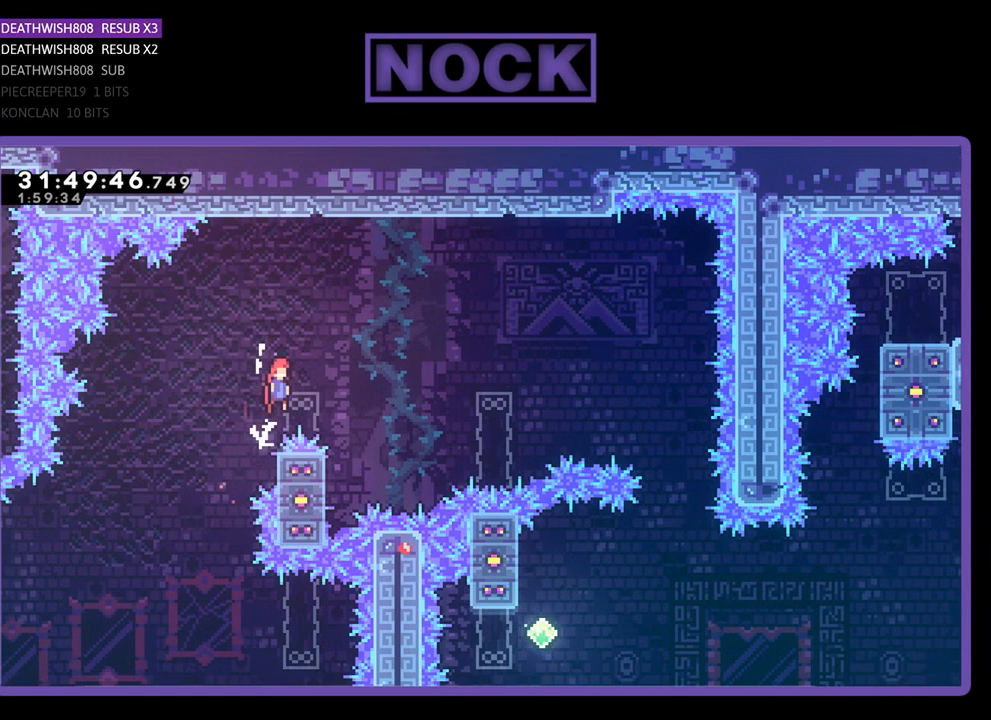
{"buttons": ["CROSS", "R2", "DPAD_UP", "DPAD_RIGHT"], "left_stick": "center", "events": []}
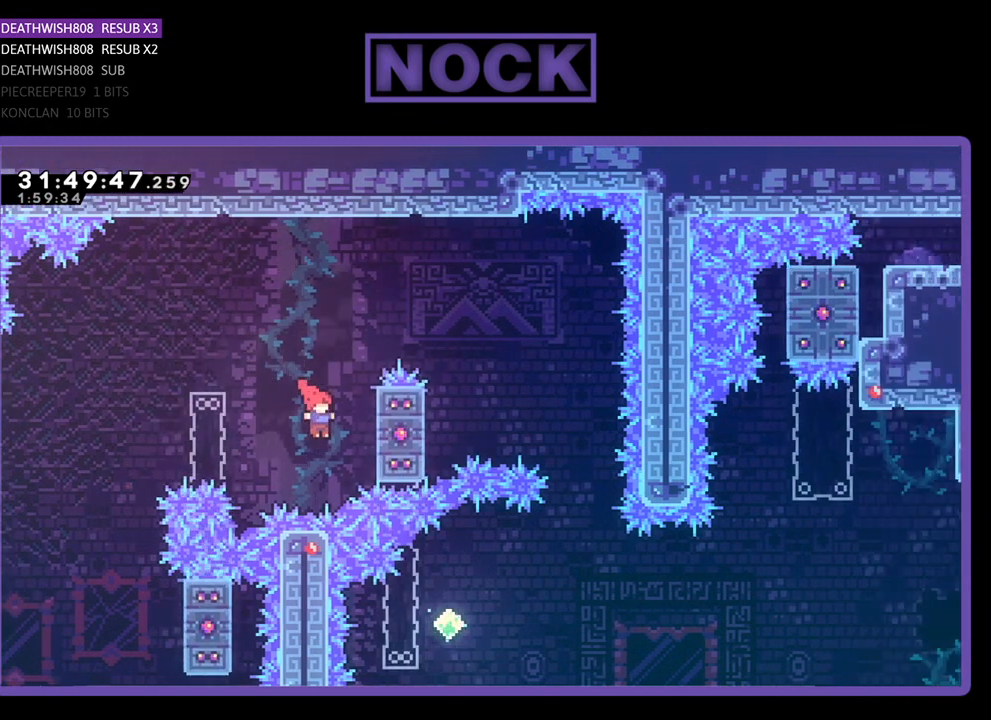
{"buttons": ["CROSS", "R2", "DPAD_UP"], "left_stick": "center", "events": [[433, "DPAD_RIGHT", "up"]]}
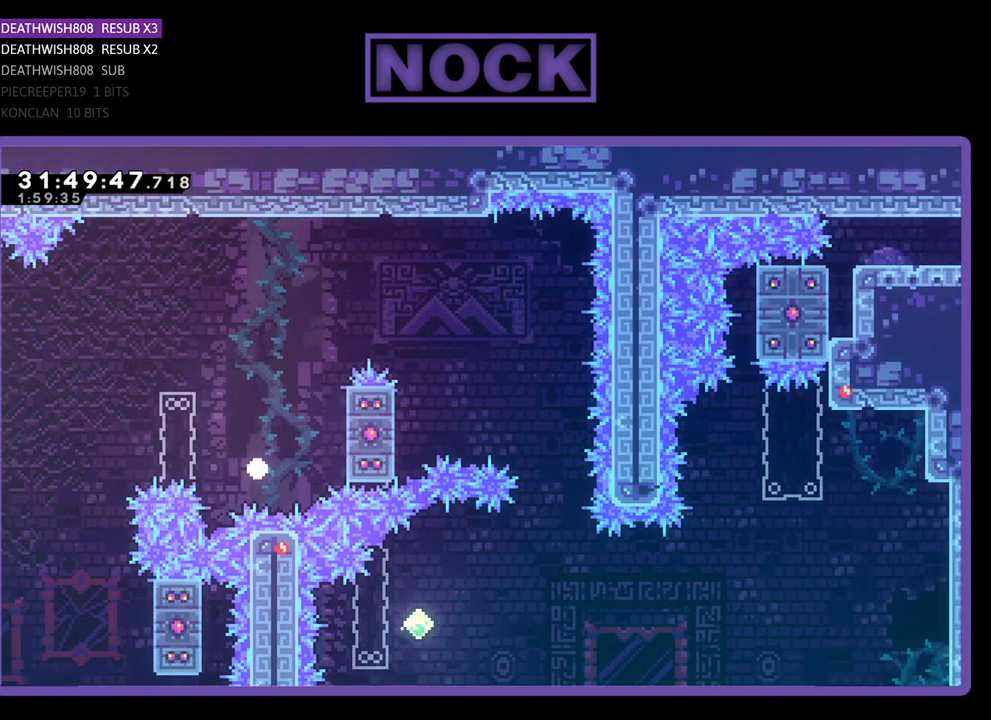
{"buttons": [], "left_stick": "center", "events": [[100, "DPAD_UP", "up"], [167, "R2", "up"], [367, "CROSS", "up"]]}
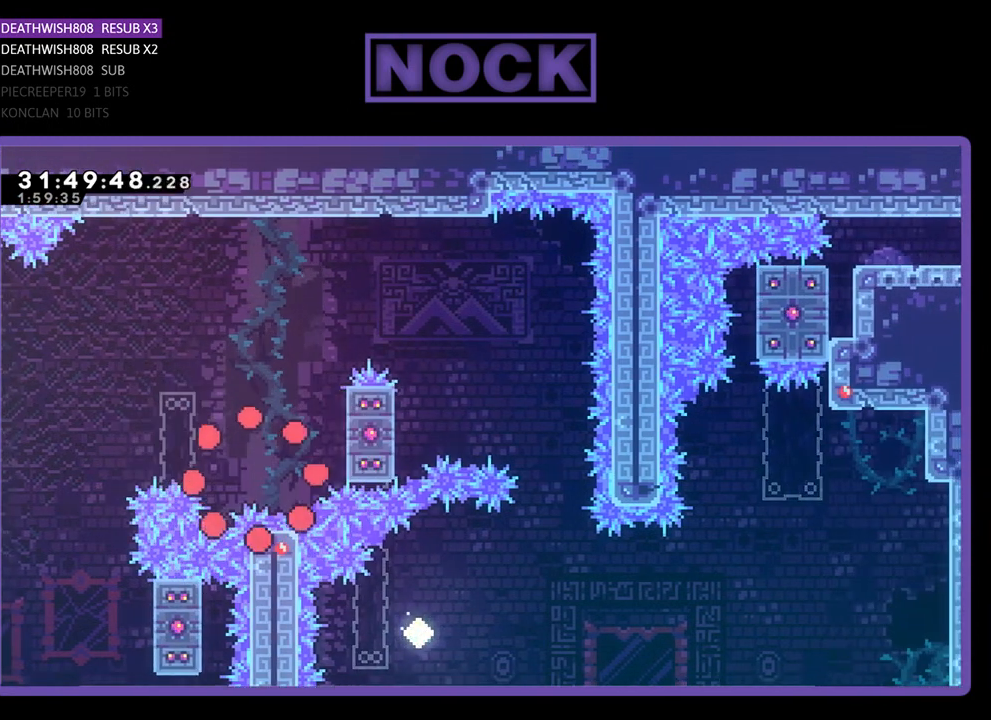
{"buttons": [], "left_stick": "center", "events": []}
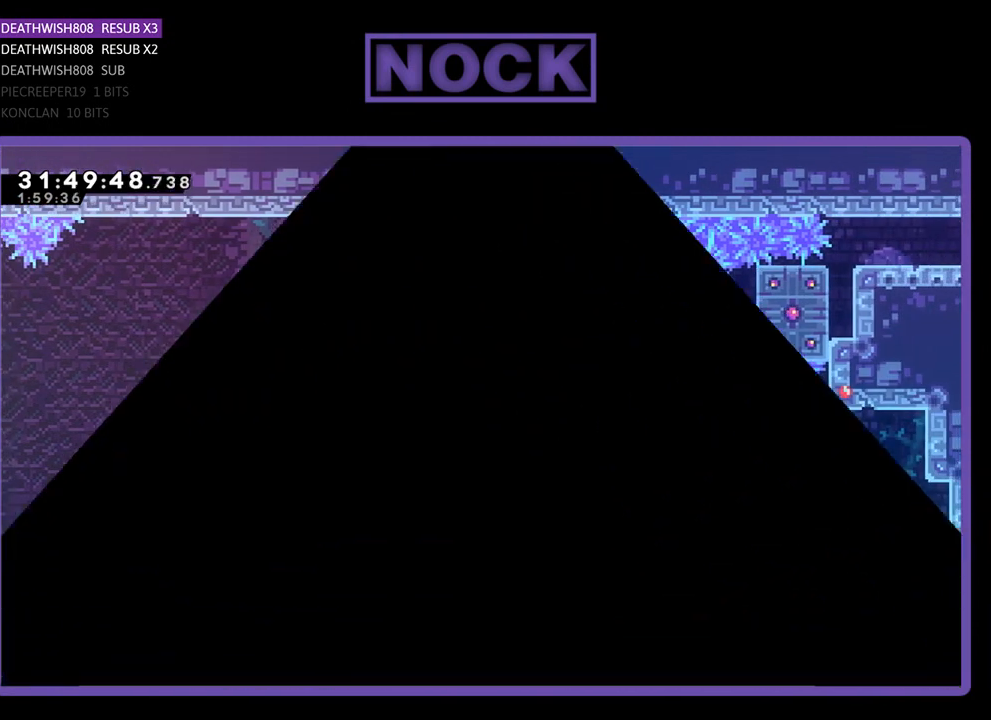
{"buttons": [], "left_stick": "center", "events": []}
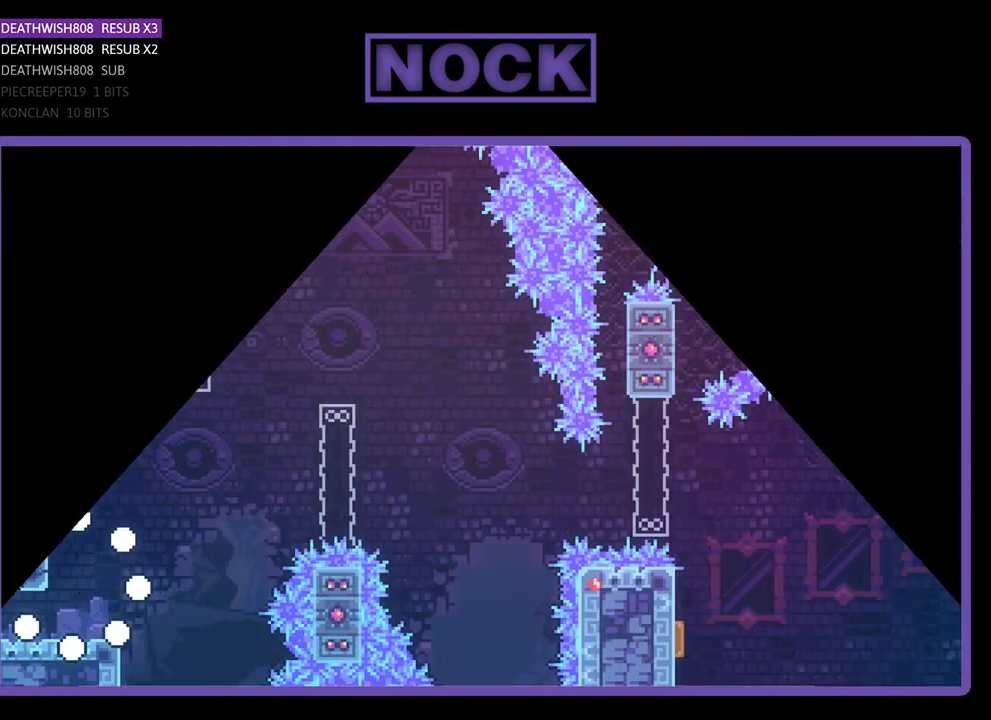
{"buttons": [], "left_stick": "center", "events": []}
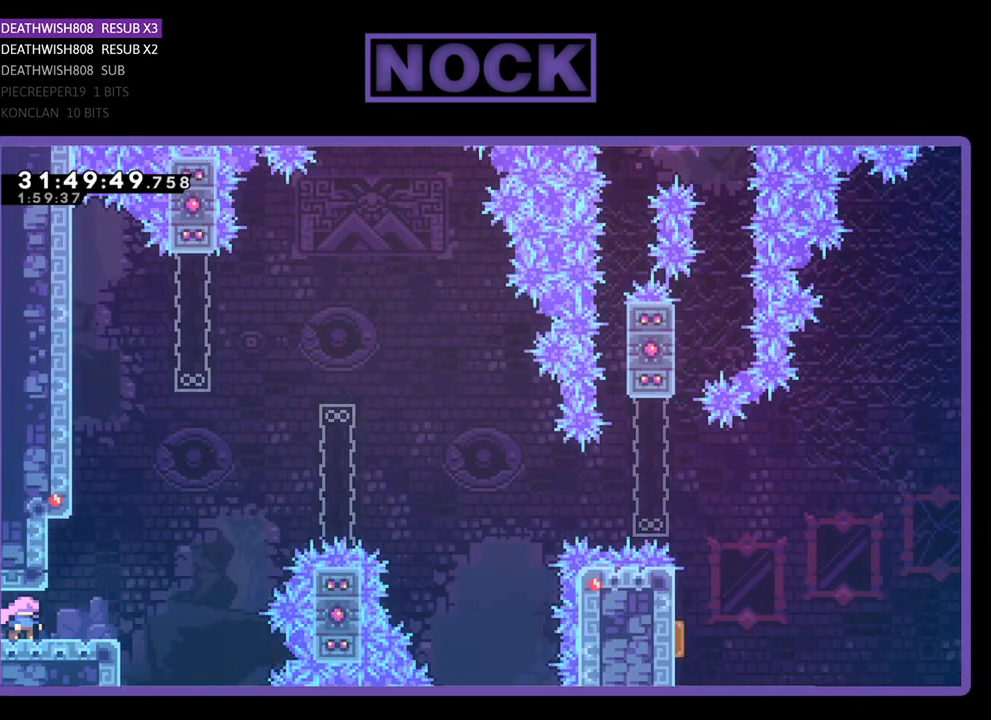
{"buttons": [], "left_stick": "center", "events": []}
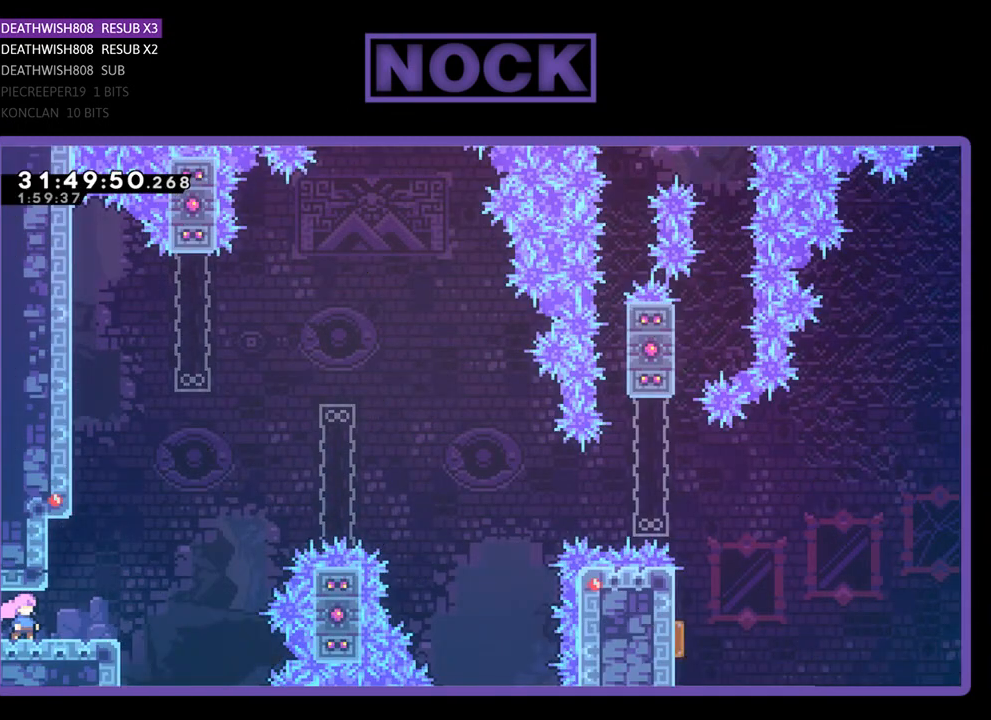
{"buttons": [], "left_stick": "center", "events": []}
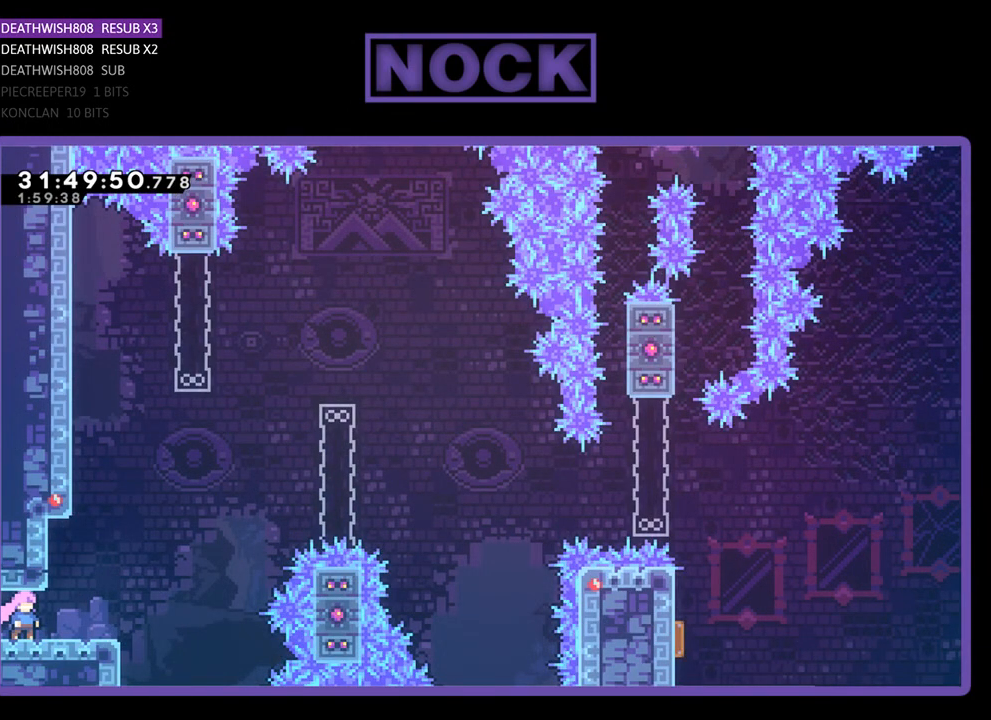
{"buttons": [], "left_stick": "center", "events": []}
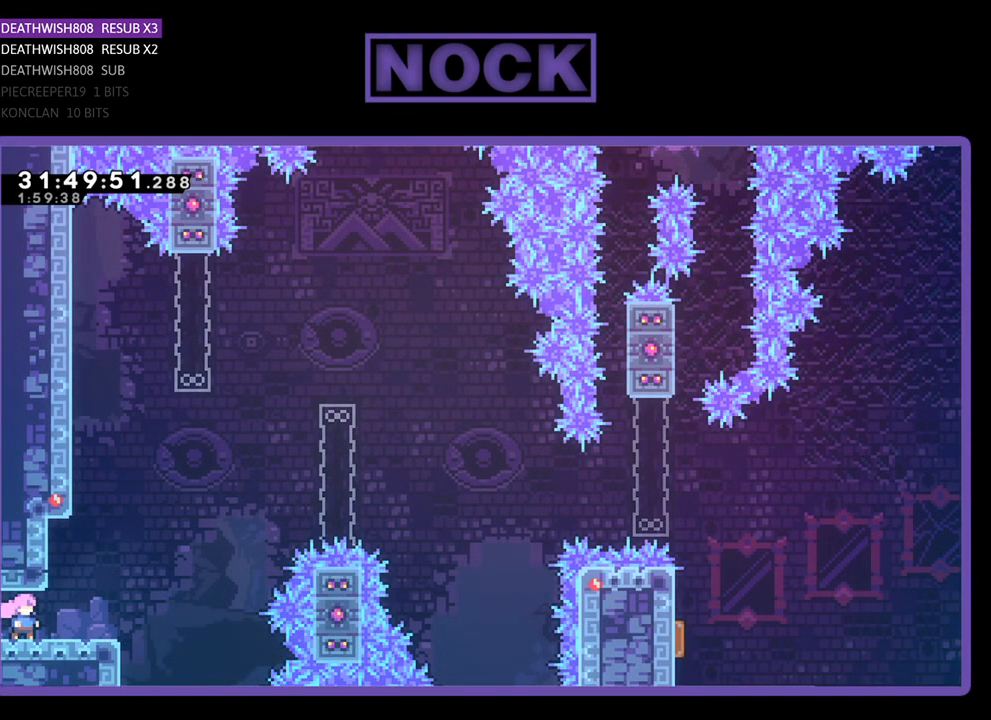
{"buttons": [], "left_stick": "center", "events": []}
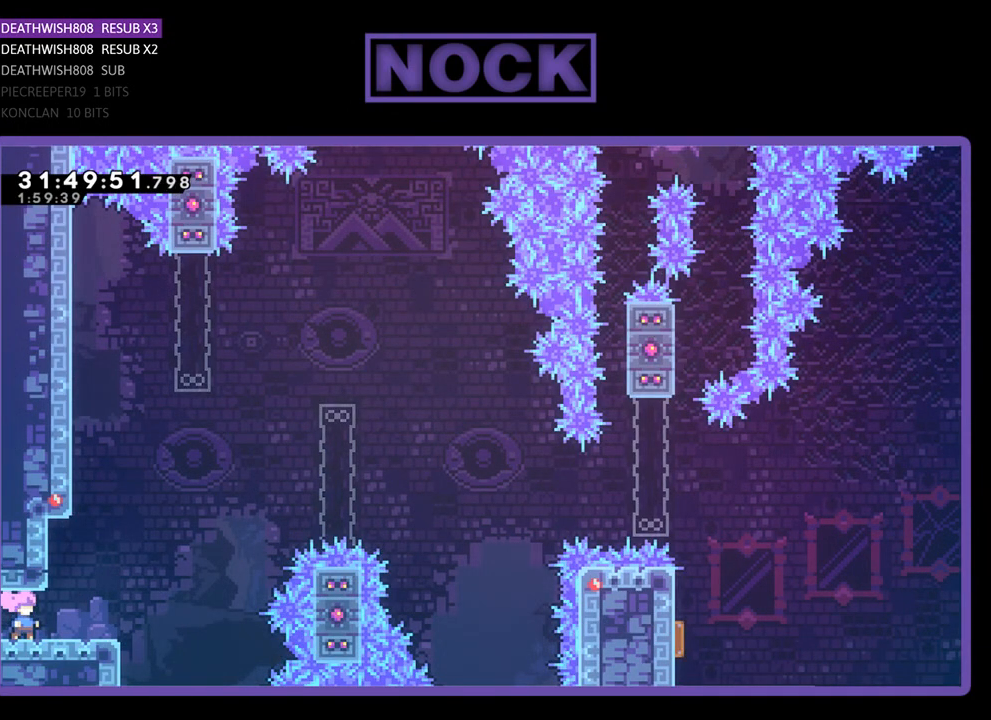
{"buttons": ["R2"], "left_stick": "center", "events": [[267, "R2", "down"]]}
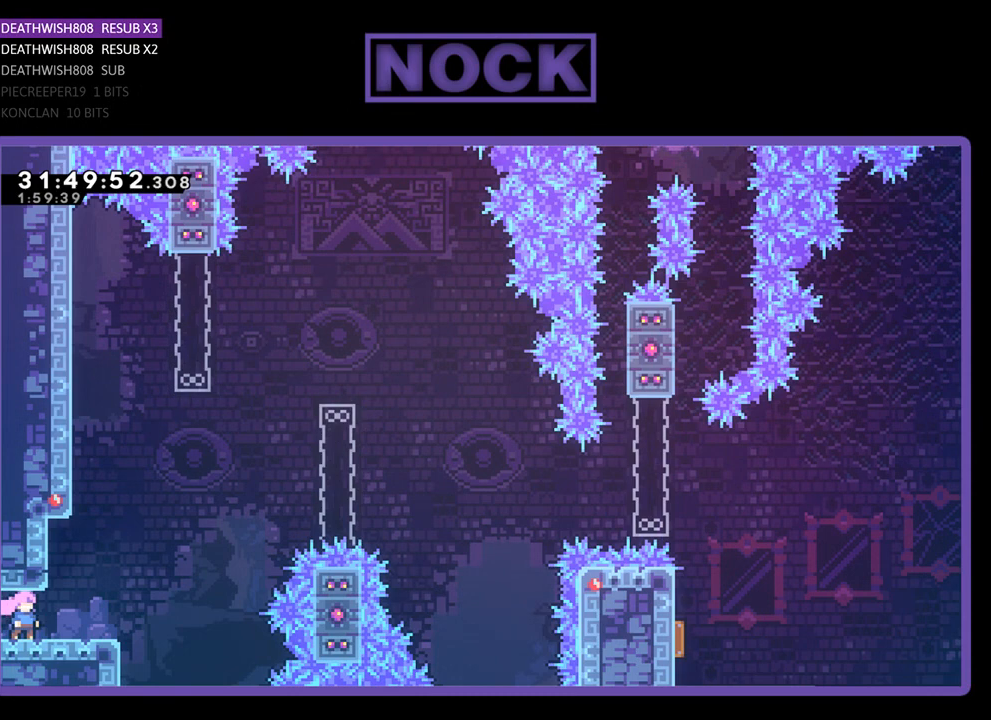
{"buttons": ["R2"], "left_stick": "center", "events": []}
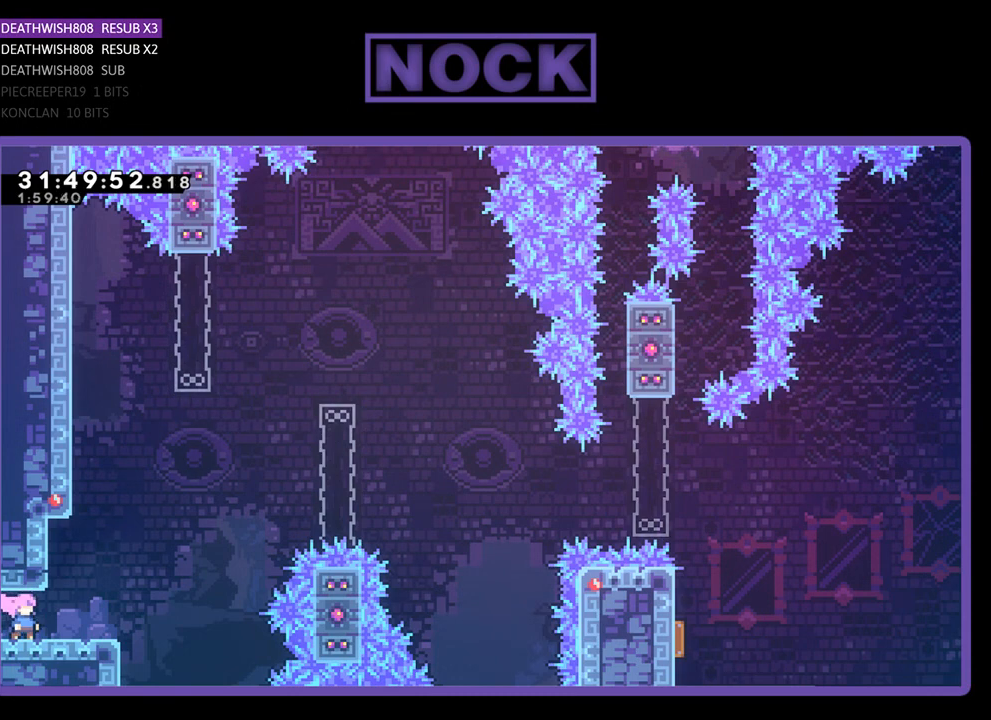
{"buttons": ["R2"], "left_stick": "center", "events": []}
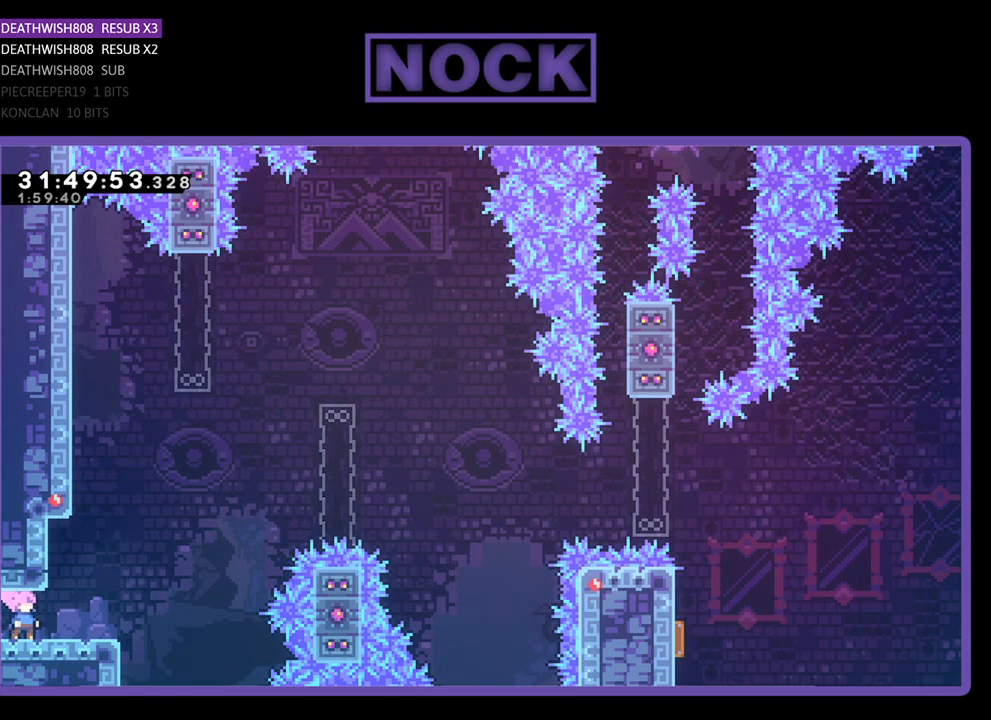
{"buttons": ["CIRCLE", "R2", "DPAD_UP", "DPAD_RIGHT"], "left_stick": "center", "events": [[67, "DPAD_RIGHT", "down"], [200, "CROSS", "down"], [367, "DPAD_UP", "down"], [400, "CROSS", "up"], [500, "CIRCLE", "down"]]}
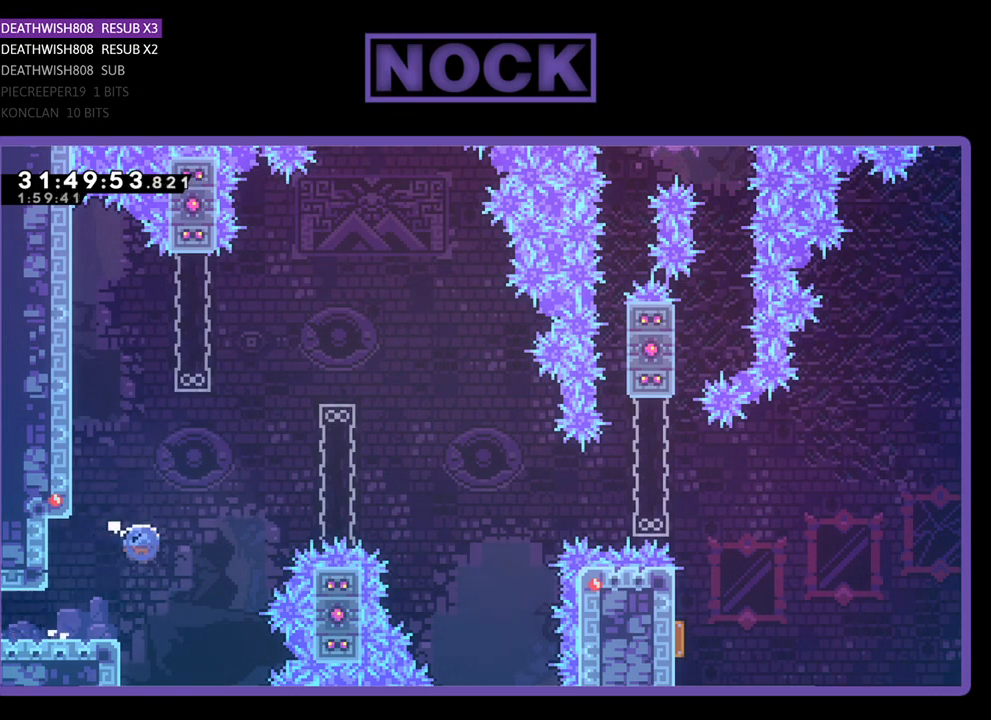
{"buttons": ["CIRCLE", "R2", "DPAD_UP", "DPAD_RIGHT"], "left_stick": "center", "events": []}
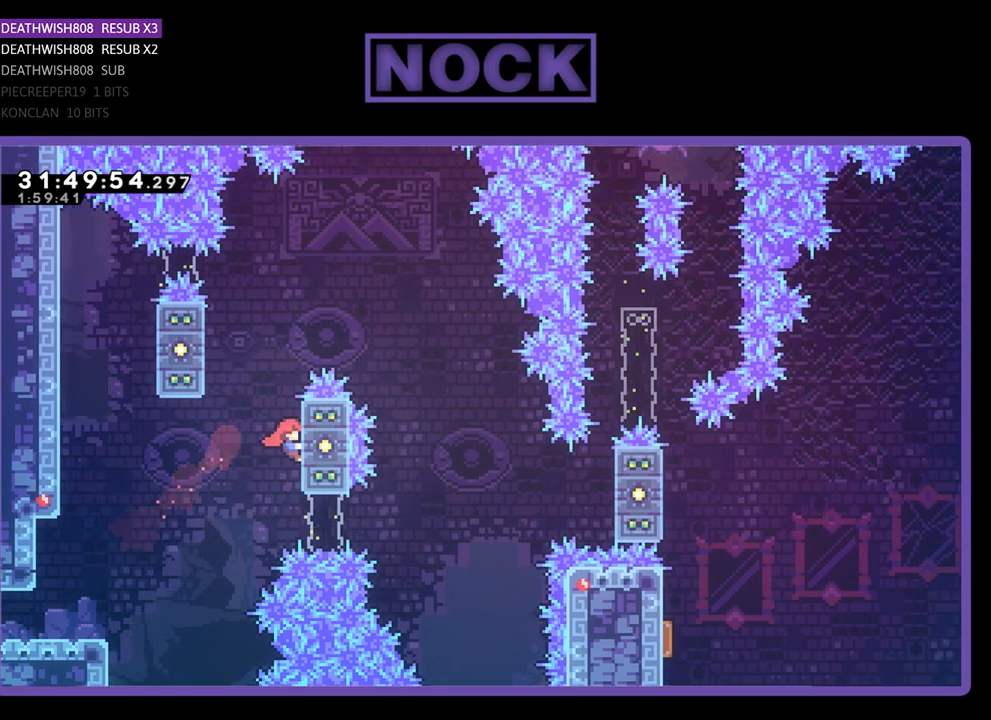
{"buttons": ["CROSS", "R2", "DPAD_UP", "DPAD_LEFT"], "left_stick": "center", "events": [[133, "CIRCLE", "up"], [267, "DPAD_RIGHT", "up"], [300, "DPAD_LEFT", "down"], [367, "CROSS", "down"]]}
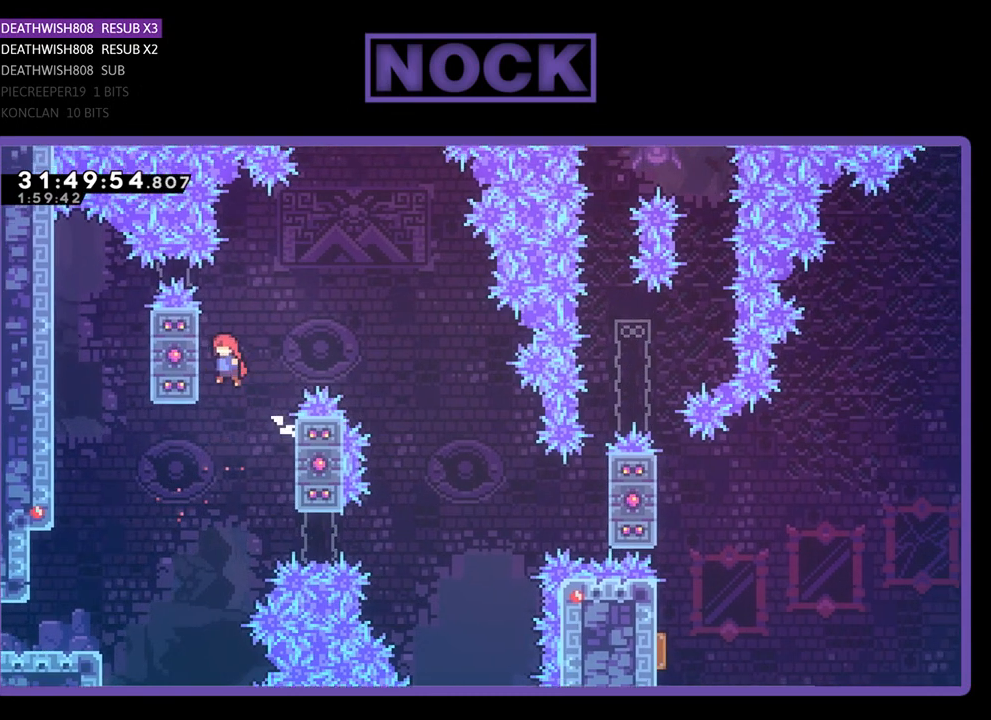
{"buttons": ["CROSS", "R2", "DPAD_RIGHT"], "left_stick": "center", "events": [[100, "DPAD_LEFT", "up"], [133, "CROSS", "up"], [133, "DPAD_UP", "up"], [167, "DPAD_RIGHT", "down"], [267, "CROSS", "down"]]}
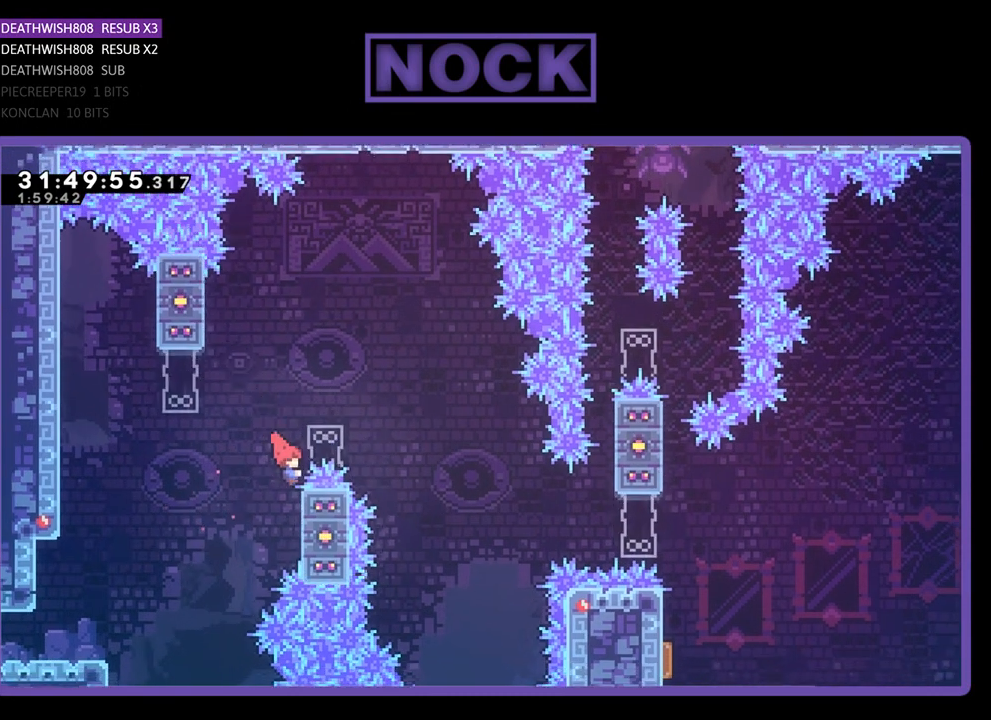
{"buttons": ["CROSS", "R2", "DPAD_UP", "DPAD_RIGHT"], "left_stick": "center", "events": [[200, "DPAD_UP", "down"], [233, "CROSS", "up"], [300, "CROSS", "down"]]}
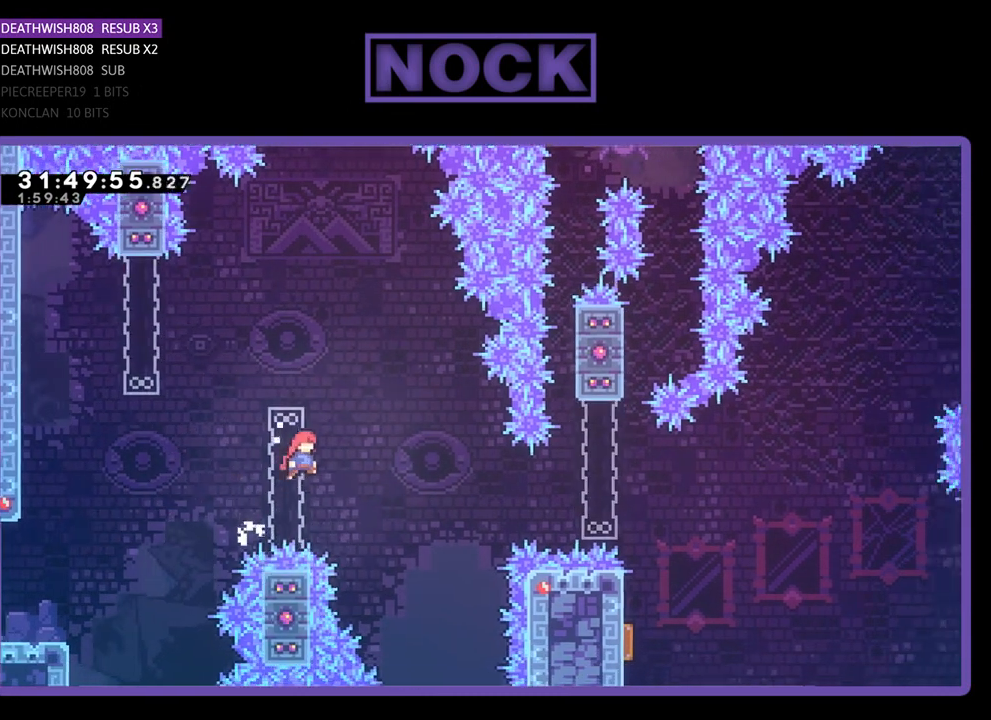
{"buttons": ["CIRCLE", "R2", "DPAD_RIGHT"], "left_stick": "center", "events": [[267, "CROSS", "up"], [400, "DPAD_UP", "up"], [467, "CIRCLE", "down"]]}
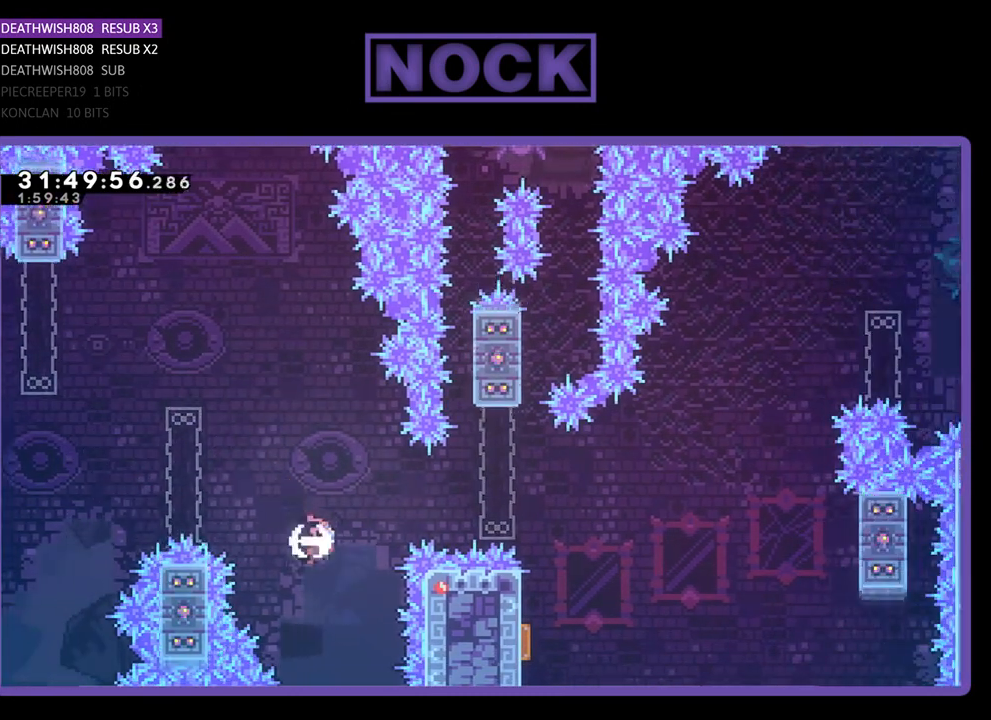
{"buttons": ["CIRCLE", "R2", "DPAD_UP"], "left_stick": "center", "events": [[233, "DPAD_UP", "down"], [400, "DPAD_RIGHT", "up"]]}
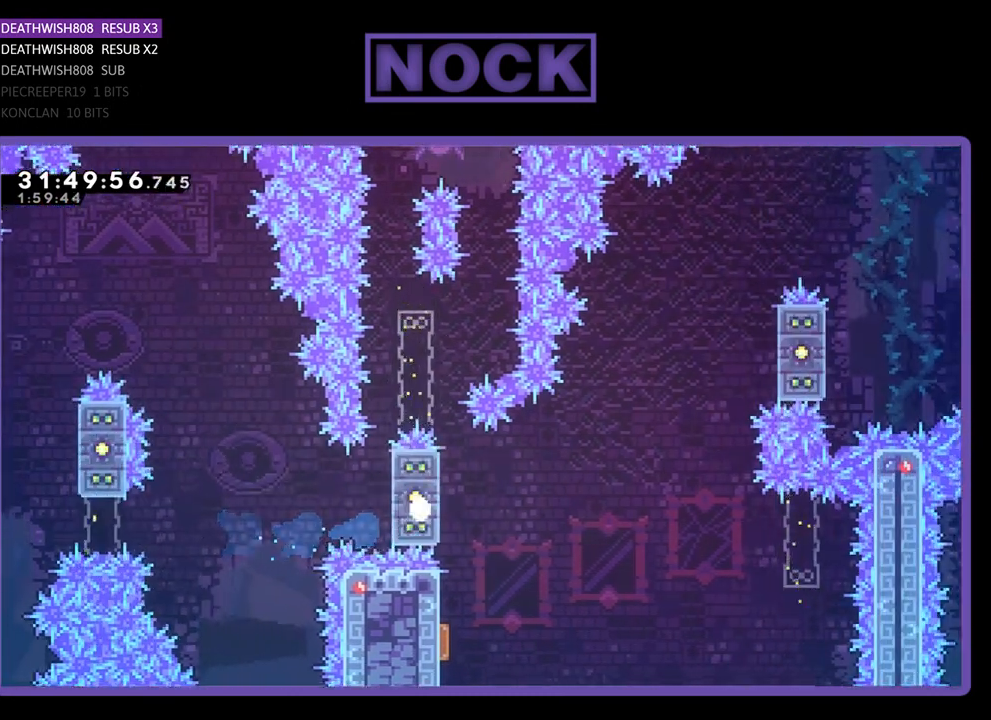
{"buttons": [], "left_stick": "center", "events": [[100, "CIRCLE", "up"], [133, "DPAD_UP", "up"], [200, "R2", "up"]]}
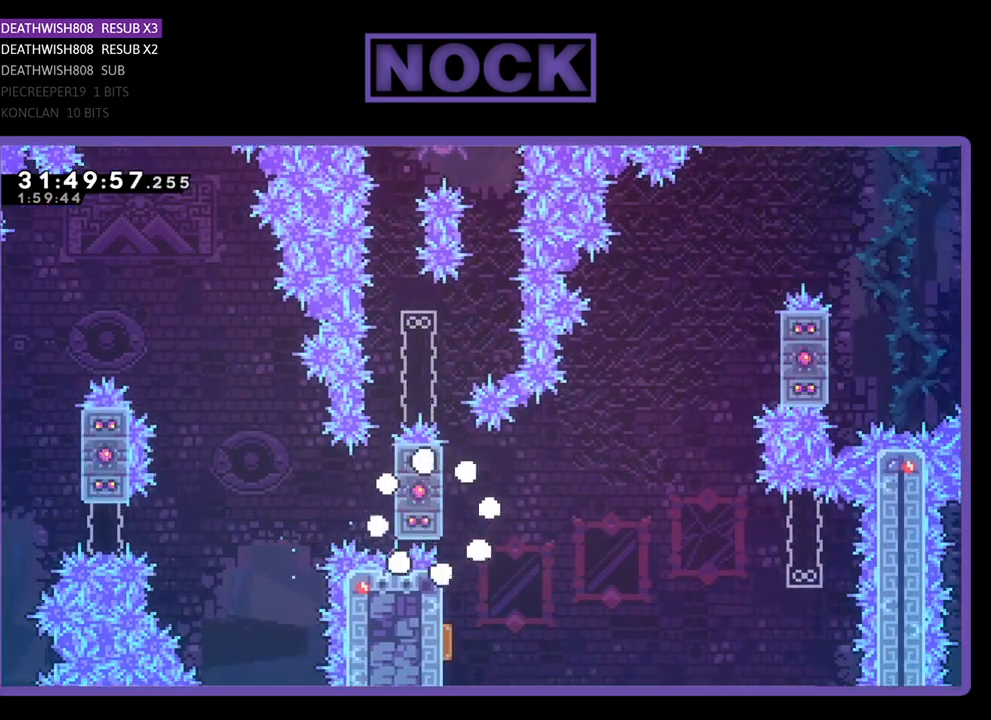
{"buttons": [], "left_stick": "center", "events": []}
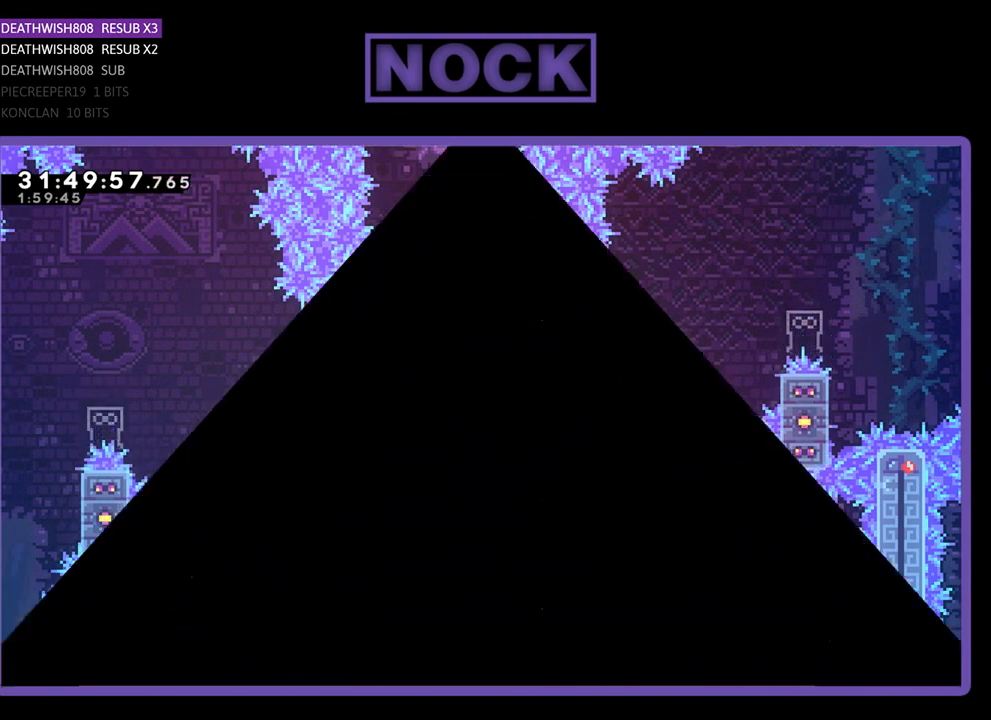
{"buttons": ["R2", "DPAD_RIGHT"], "left_stick": "center", "events": [[367, "R2", "down"], [500, "DPAD_RIGHT", "down"]]}
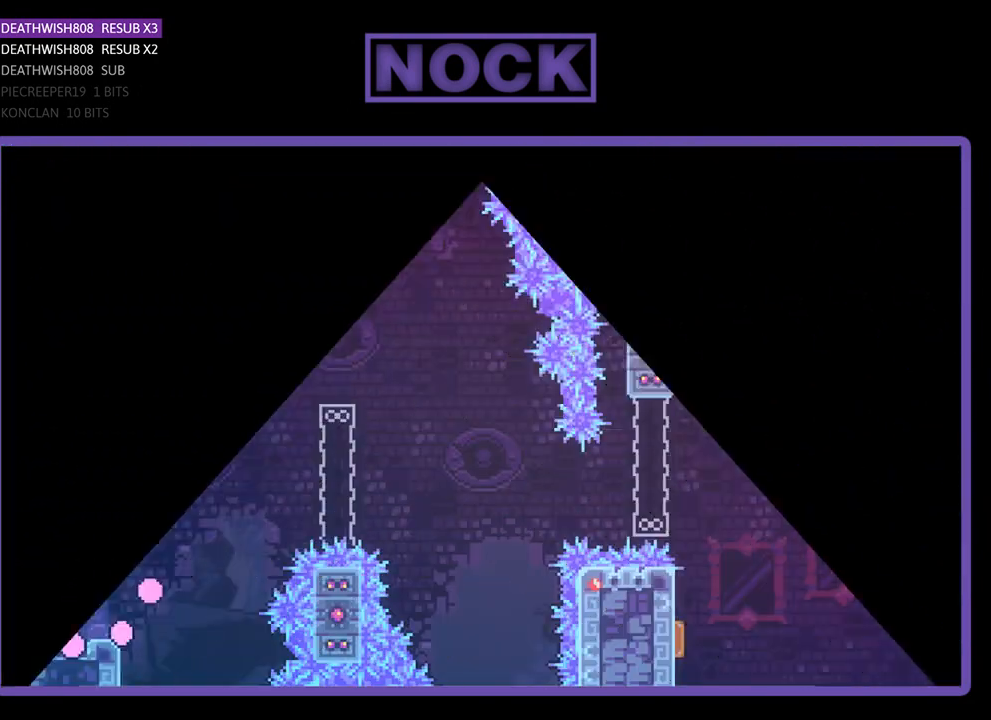
{"buttons": ["R2", "DPAD_RIGHT"], "left_stick": "center", "events": []}
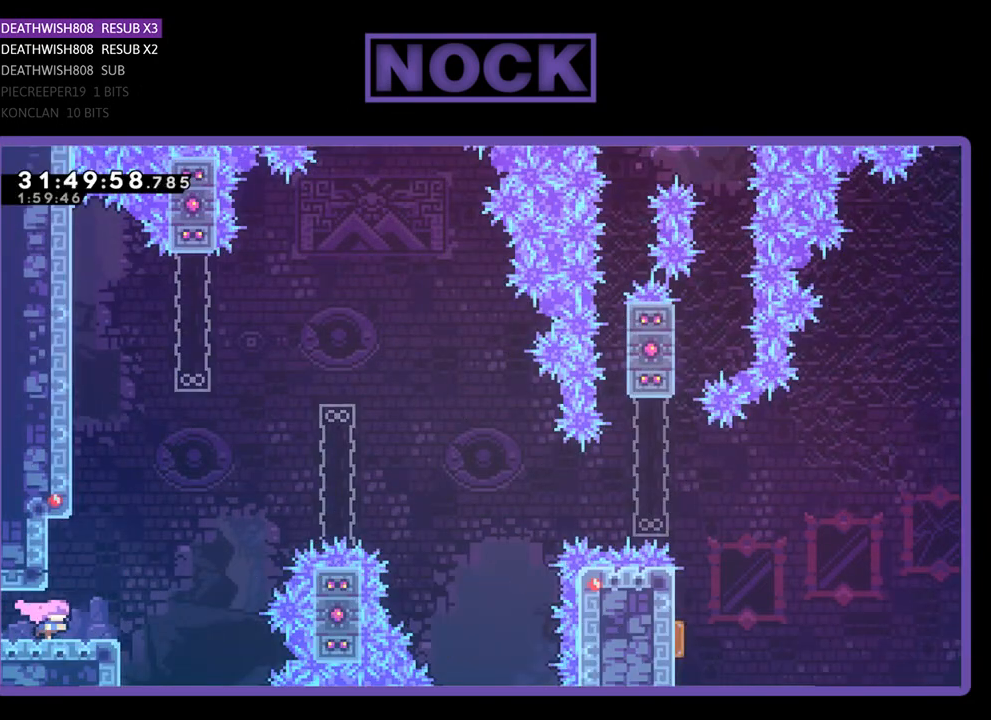
{"buttons": ["CIRCLE", "R2", "DPAD_UP", "DPAD_RIGHT"], "left_stick": "center", "events": [[200, "CROSS", "down"], [233, "DPAD_UP", "down"], [400, "CROSS", "up"], [467, "CIRCLE", "down"]]}
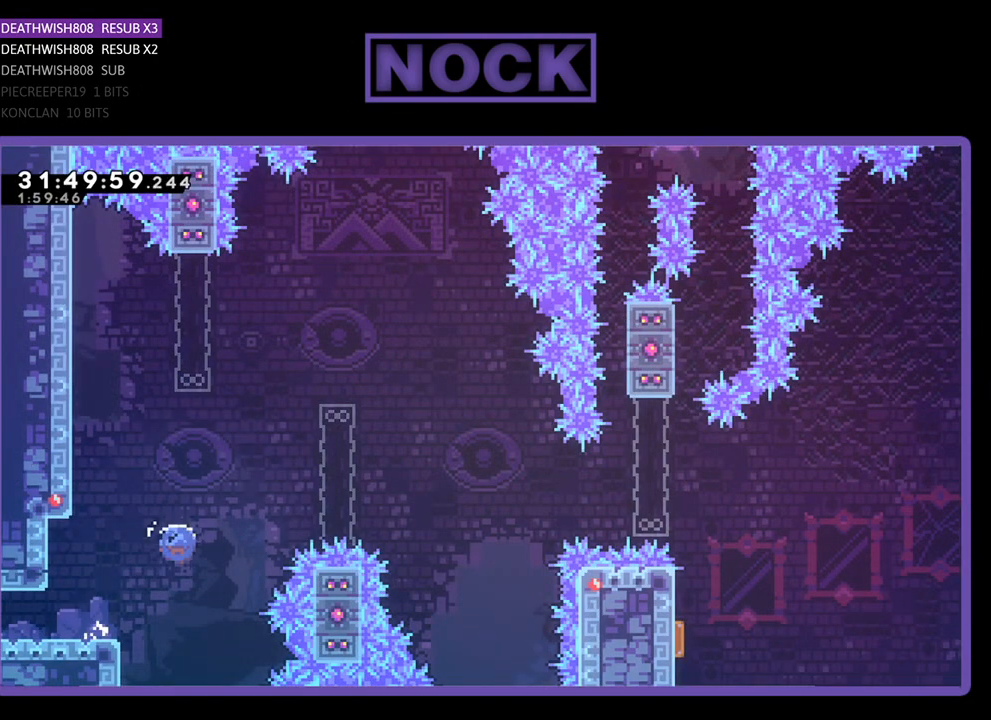
{"buttons": ["CIRCLE", "R2", "DPAD_UP", "DPAD_RIGHT"], "left_stick": "center", "events": []}
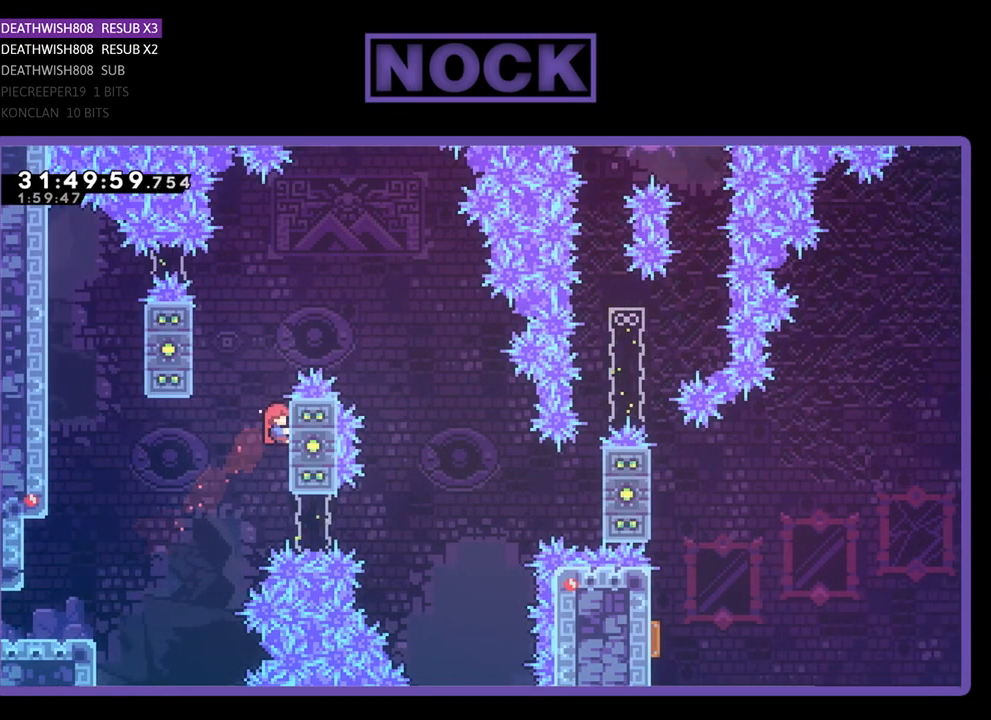
{"buttons": ["CROSS", "R2", "DPAD_RIGHT"], "left_stick": "center", "events": [[33, "CIRCLE", "up"], [267, "DPAD_UP", "up"], [333, "CROSS", "down"]]}
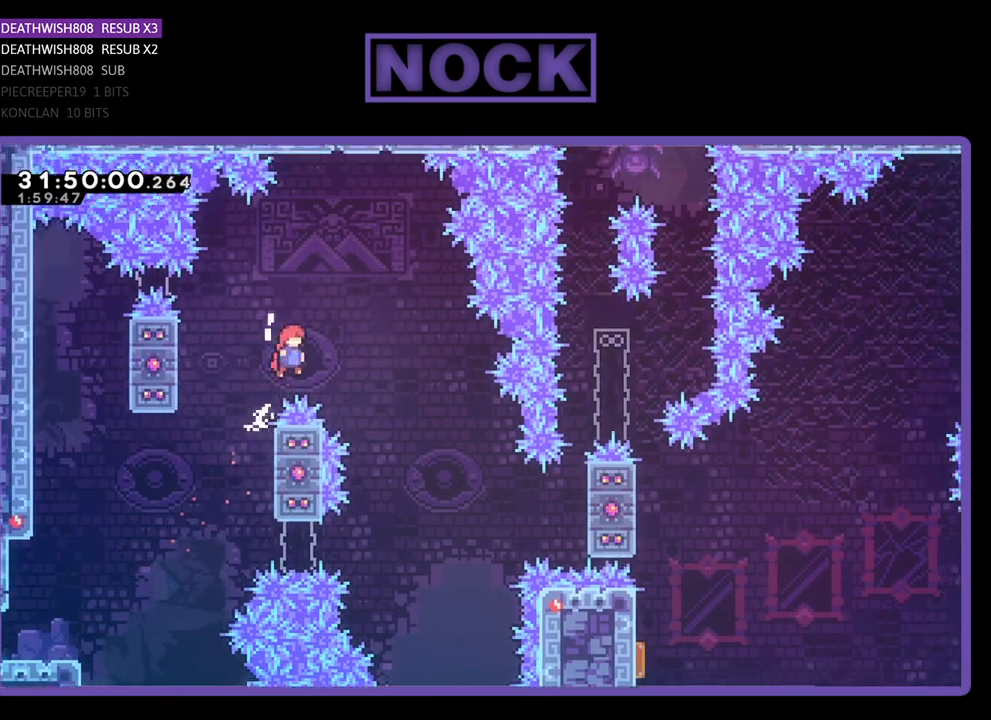
{"buttons": ["R2", "DPAD_RIGHT"], "left_stick": "center", "events": [[333, "CROSS", "up"]]}